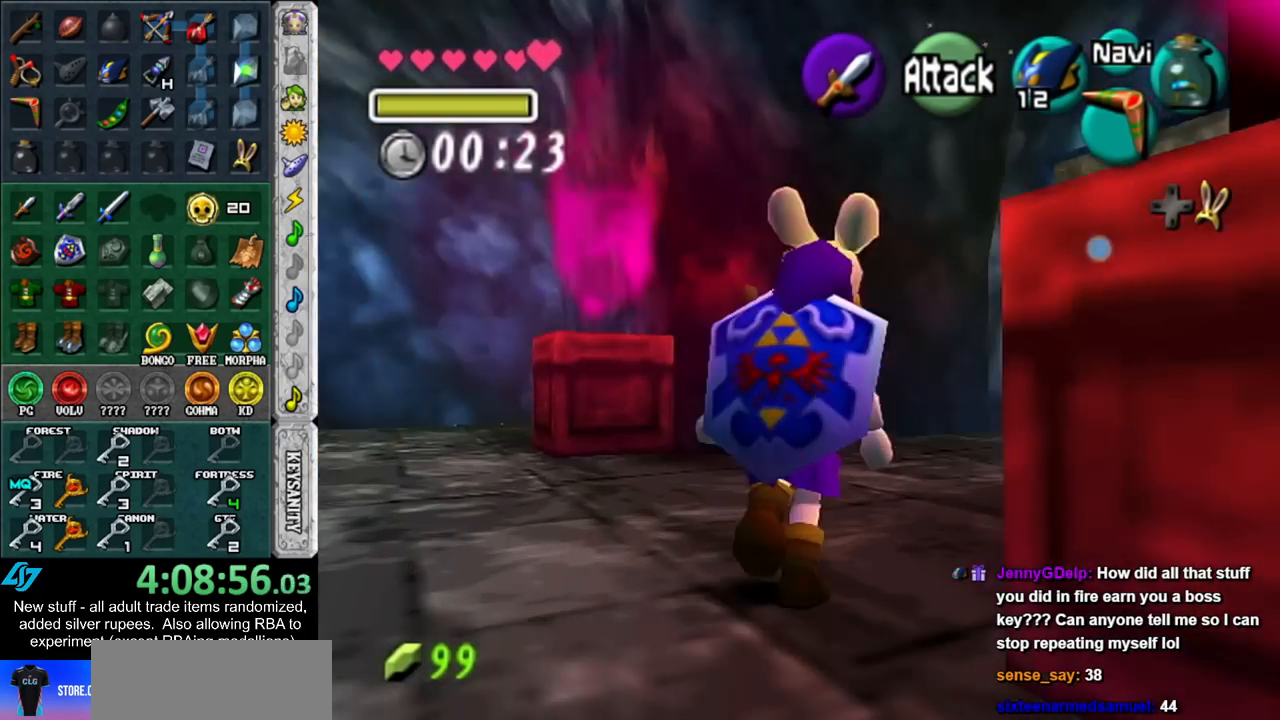
Gameplay with a controller (Nintendo layout); each line is a JSON object with the inputs held at the frame after it. "events" lists button and stick changes between this image and that frame as [ms after this image, input, new state], when the widget could be followed in between. Not read: L3 R3.
{"buttons": [], "left_stick": "up-right", "right_stick": "center", "events": []}
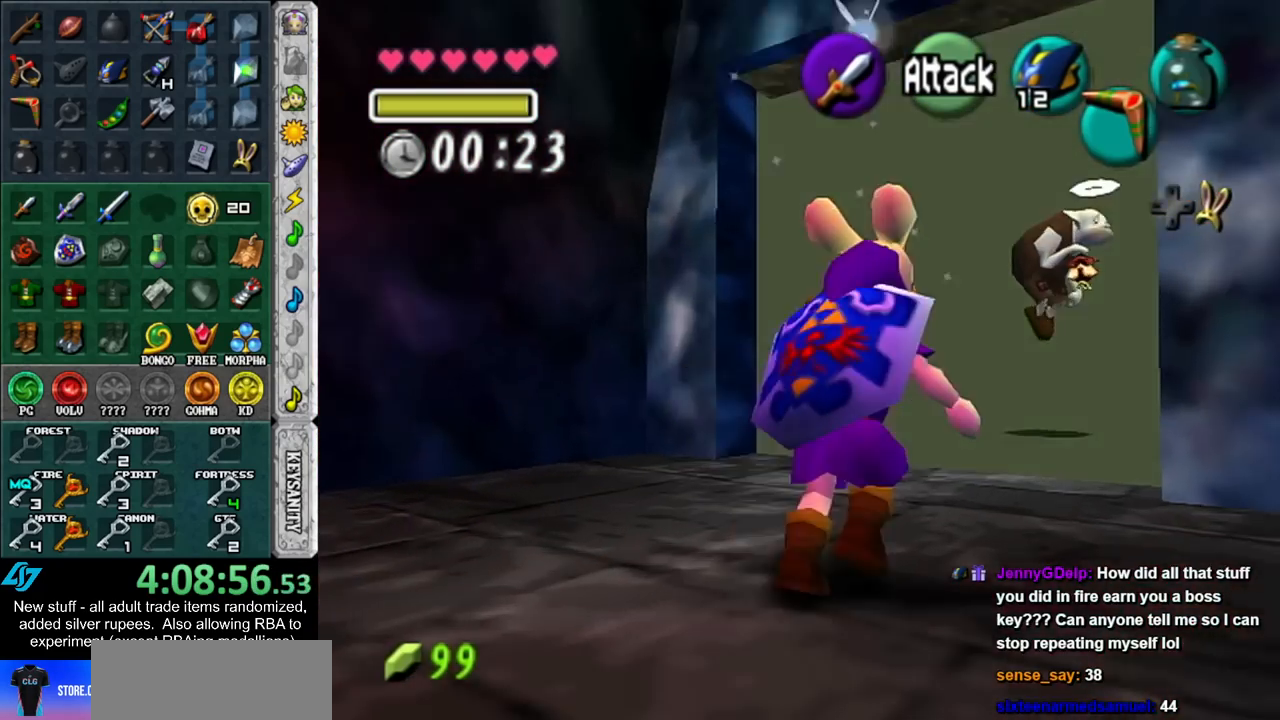
{"buttons": [], "left_stick": "up-right", "right_stick": "center", "events": []}
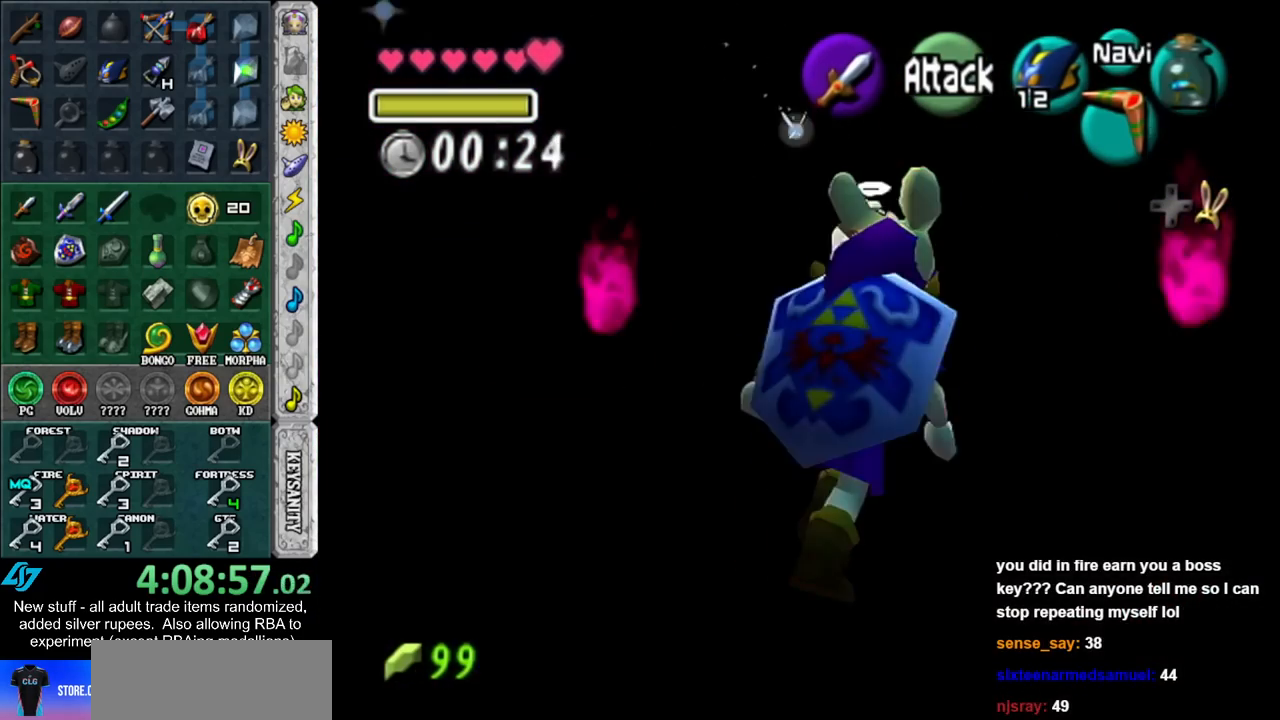
{"buttons": [], "left_stick": "up-right", "right_stick": "center", "events": []}
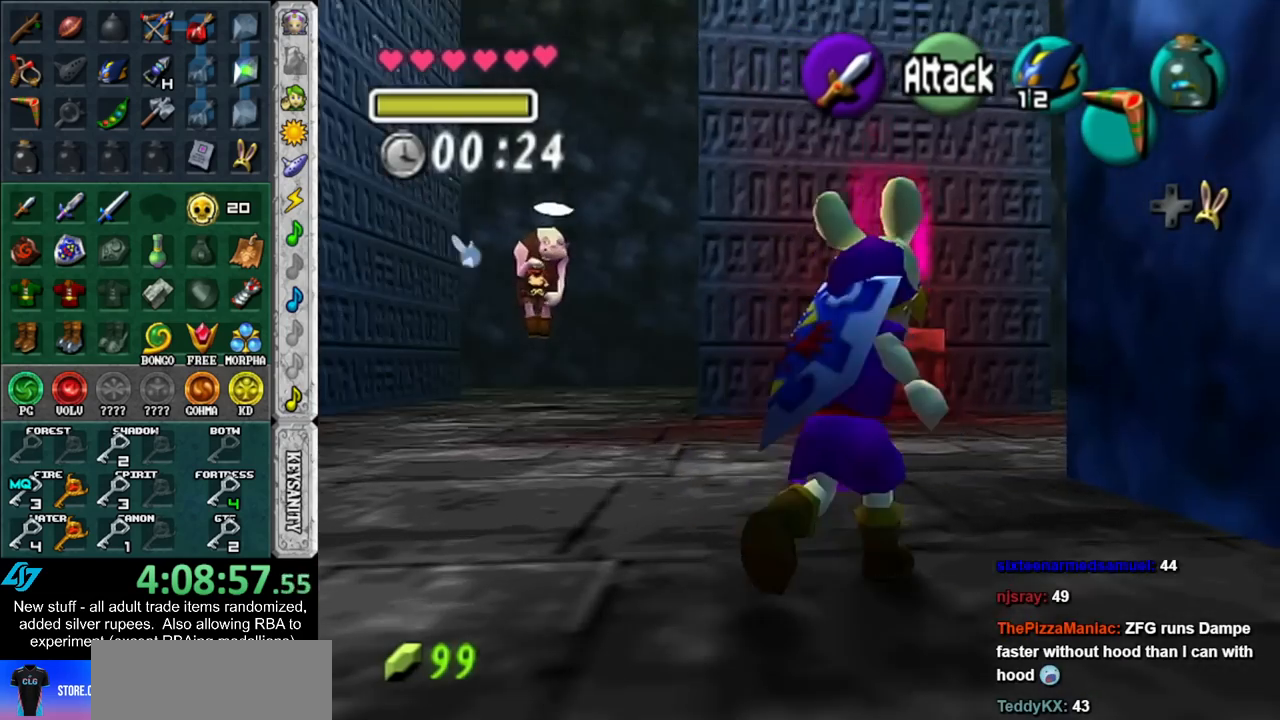
{"buttons": [], "left_stick": "up", "right_stick": "center", "events": [[383, "left_stick", "up"]]}
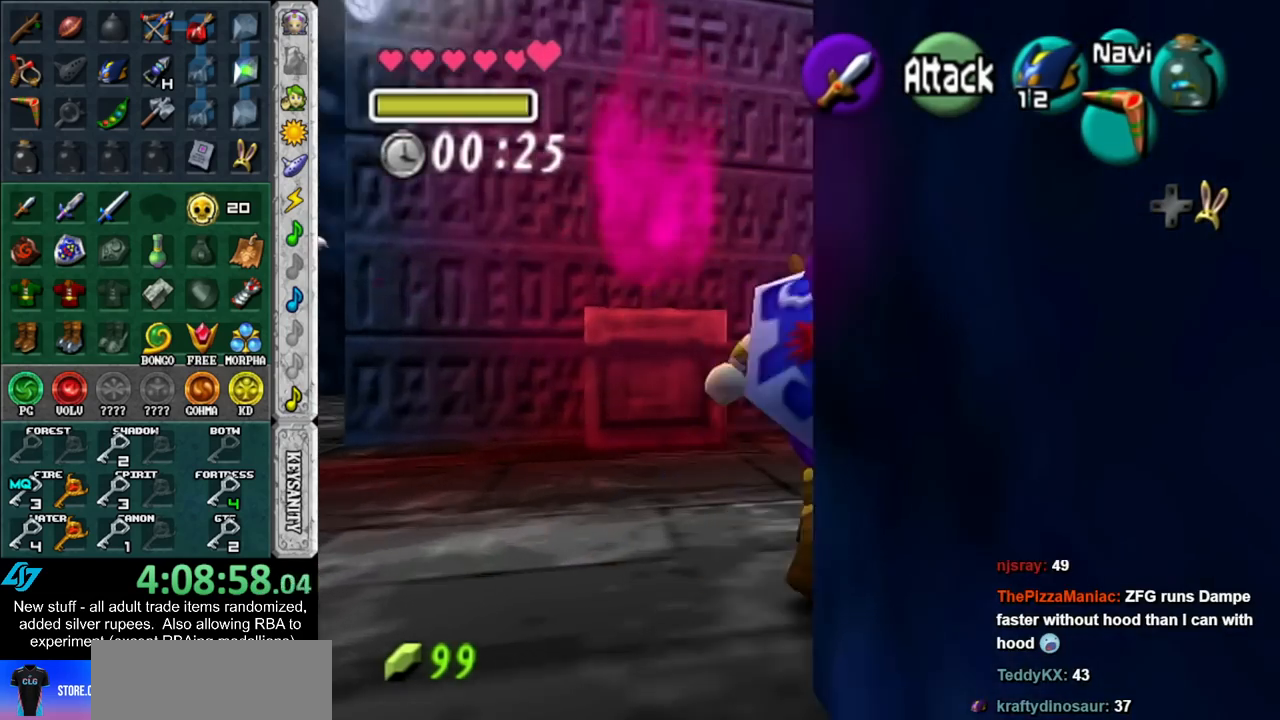
{"buttons": [], "left_stick": "up", "right_stick": "center", "events": []}
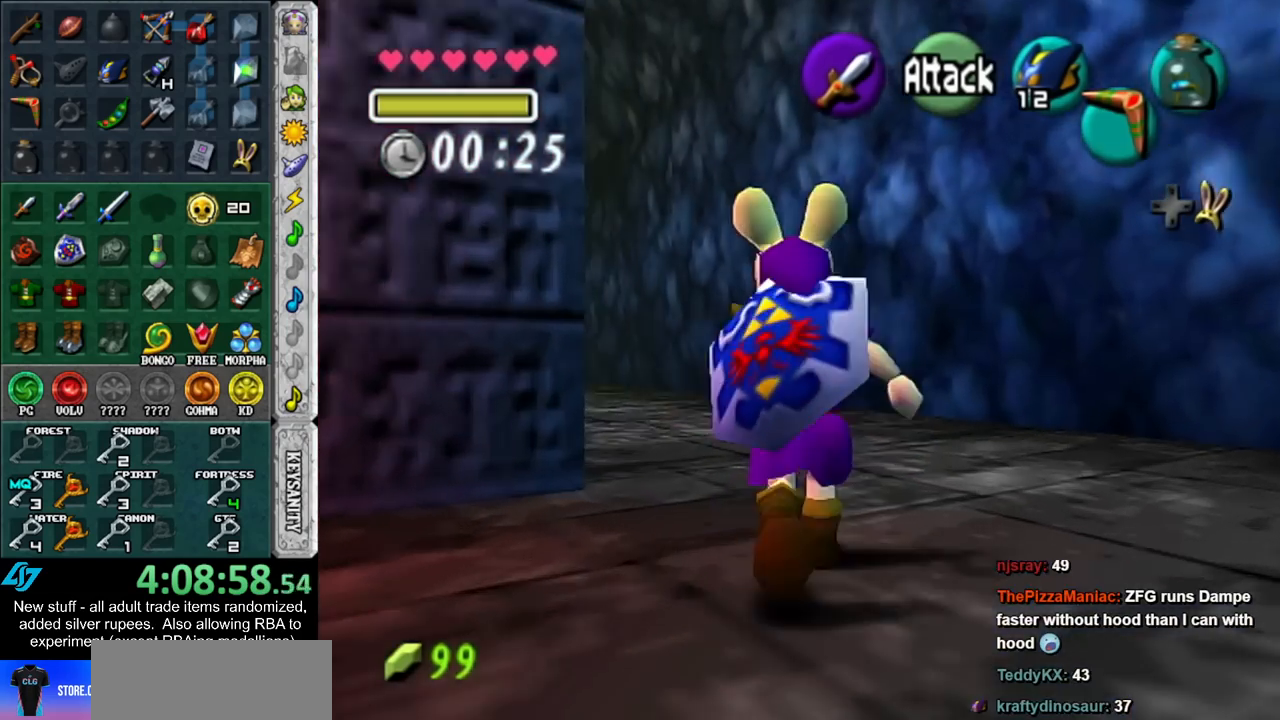
{"buttons": [], "left_stick": "up", "right_stick": "center", "events": []}
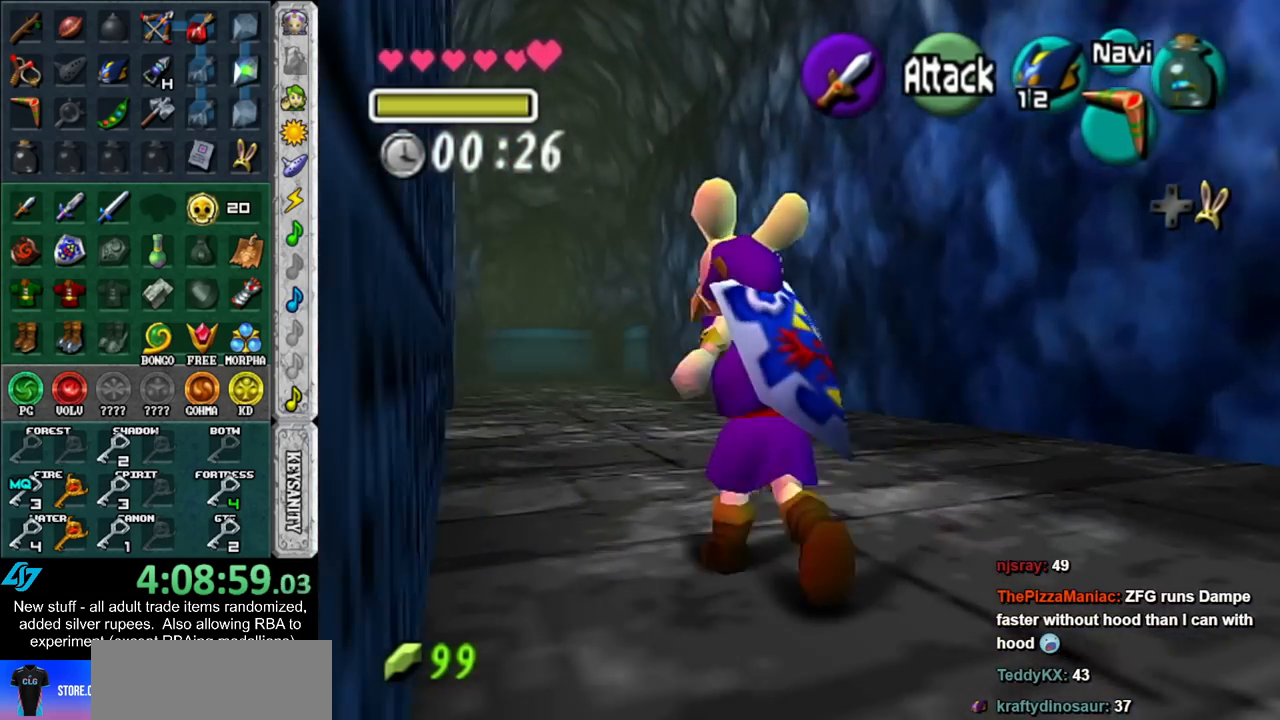
{"buttons": [], "left_stick": "up", "right_stick": "center", "events": []}
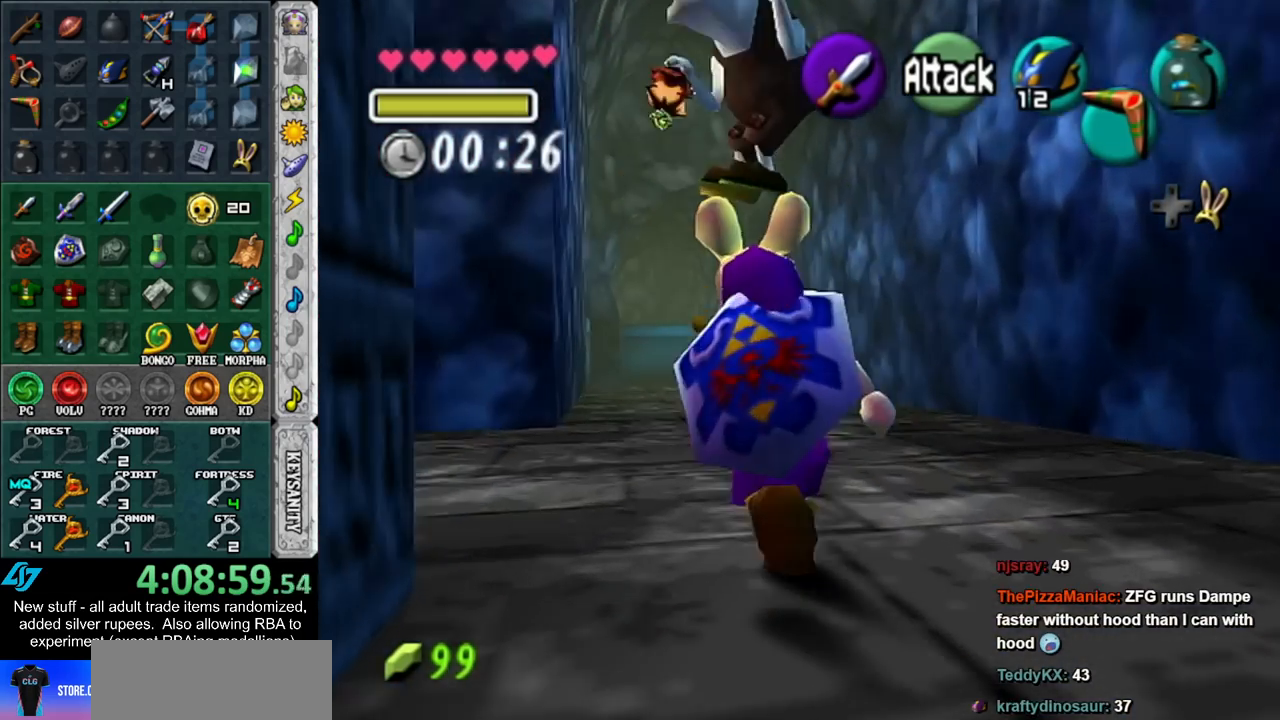
{"buttons": [], "left_stick": "up", "right_stick": "center", "events": []}
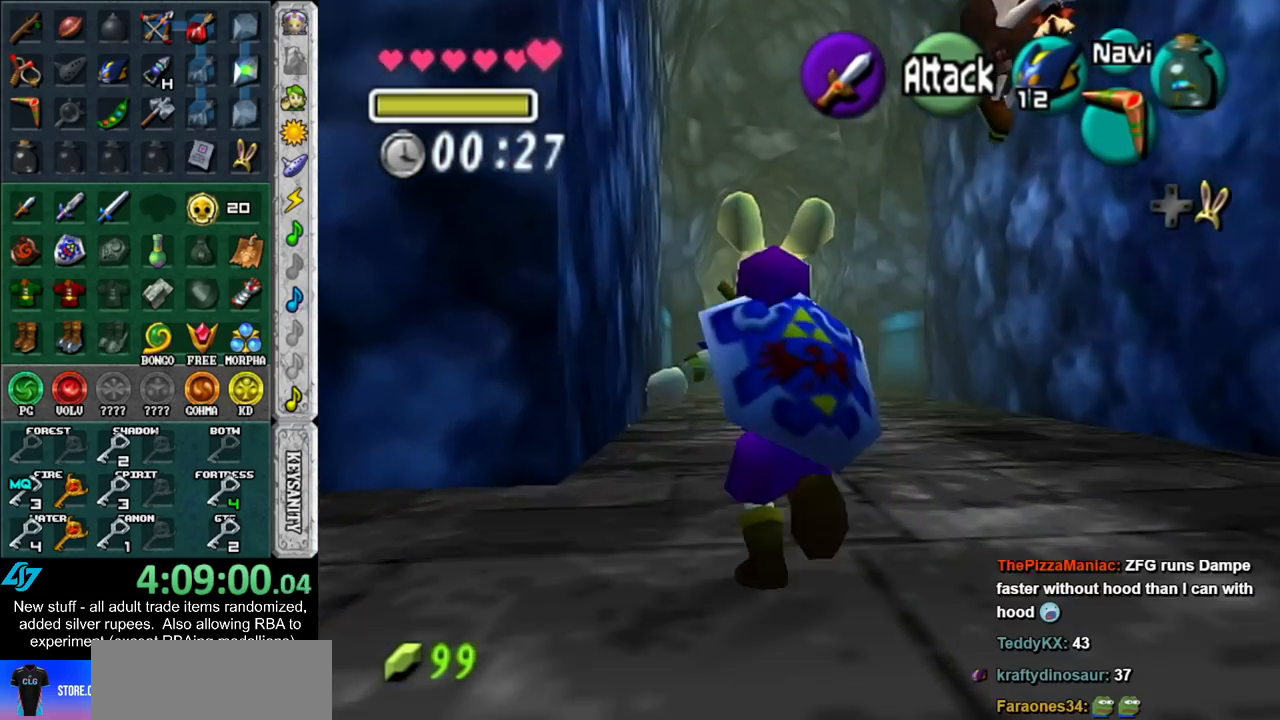
{"buttons": [], "left_stick": "up", "right_stick": "center", "events": []}
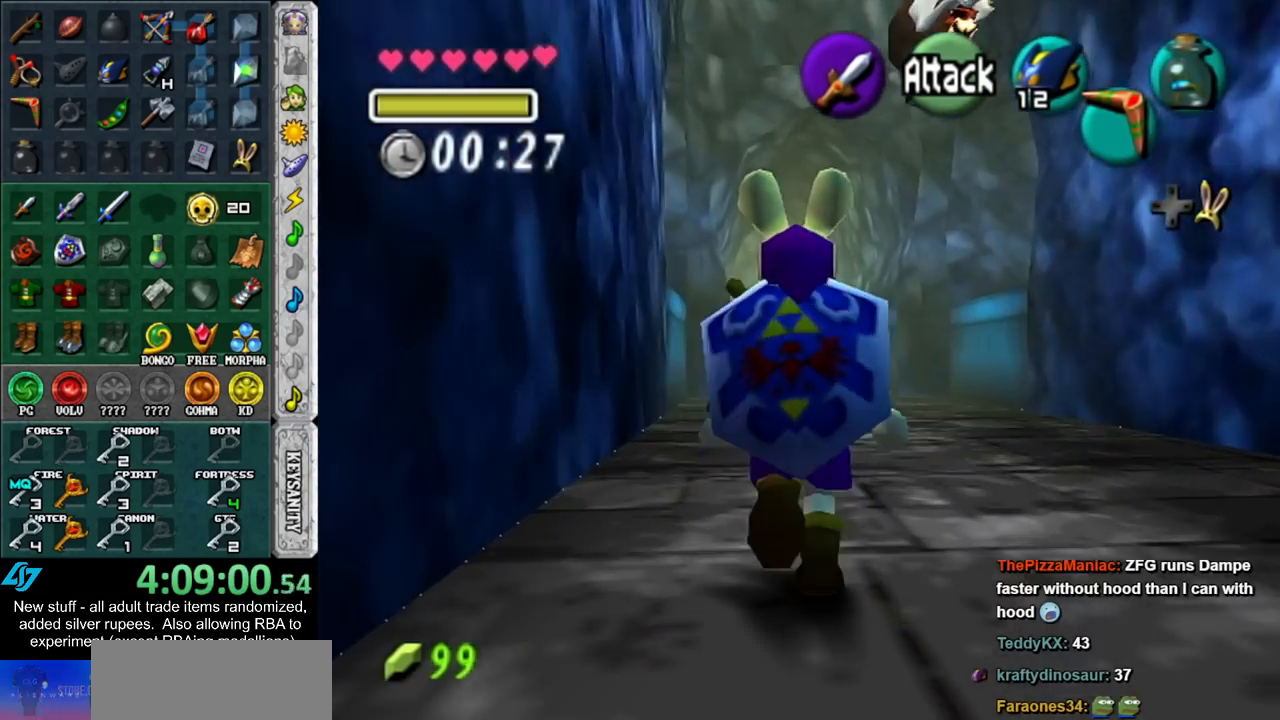
{"buttons": [], "left_stick": "up", "right_stick": "center", "events": []}
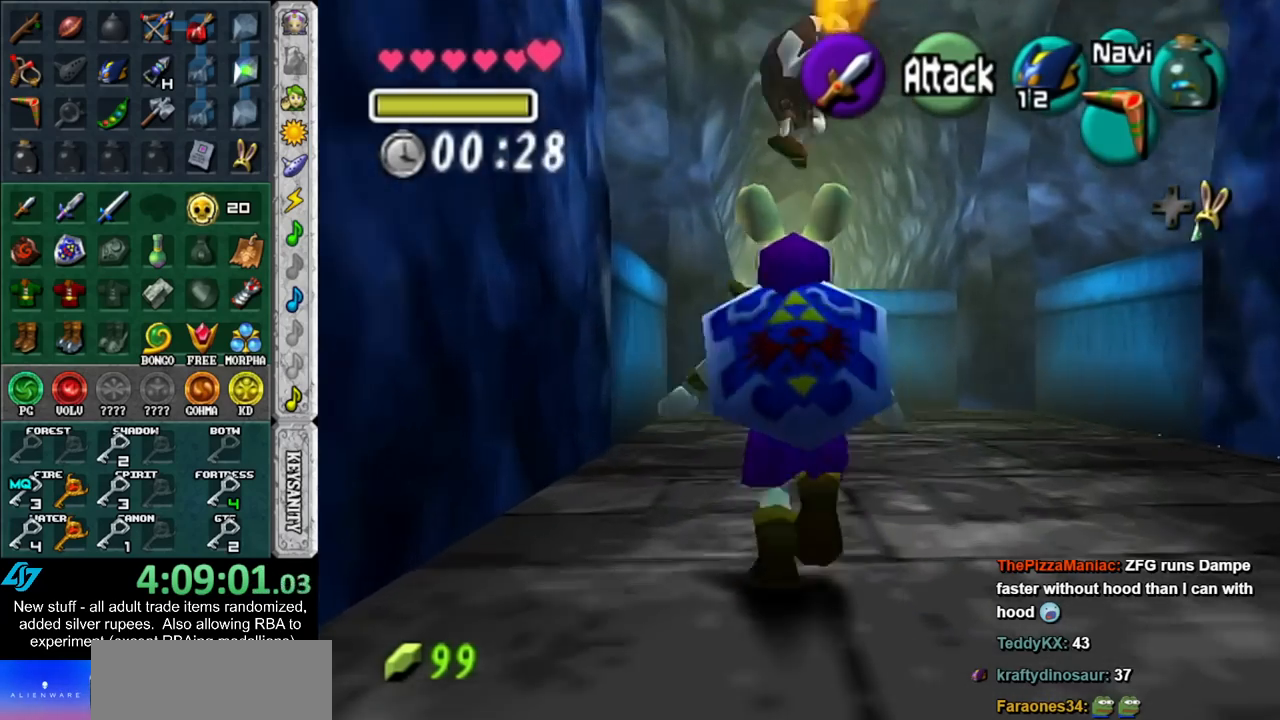
{"buttons": [], "left_stick": "up", "right_stick": "center", "events": []}
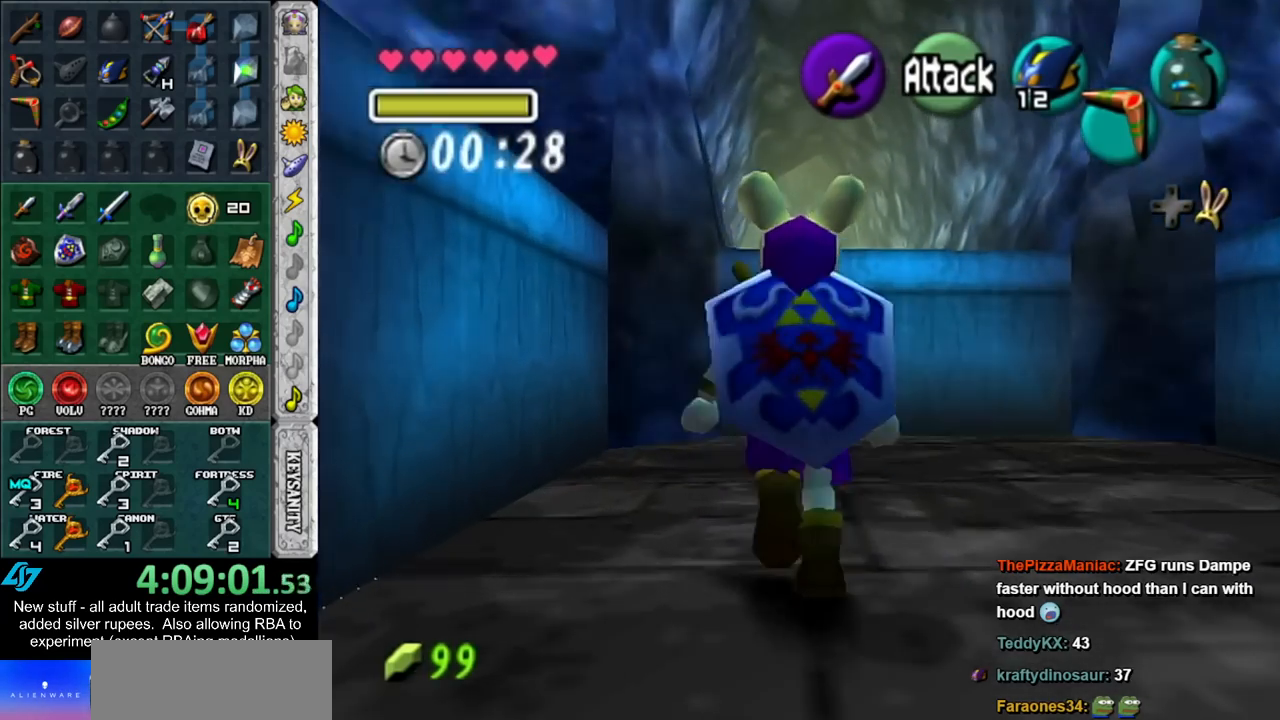
{"buttons": ["A"], "left_stick": "up", "right_stick": "center", "events": [[433, "A", "down"]]}
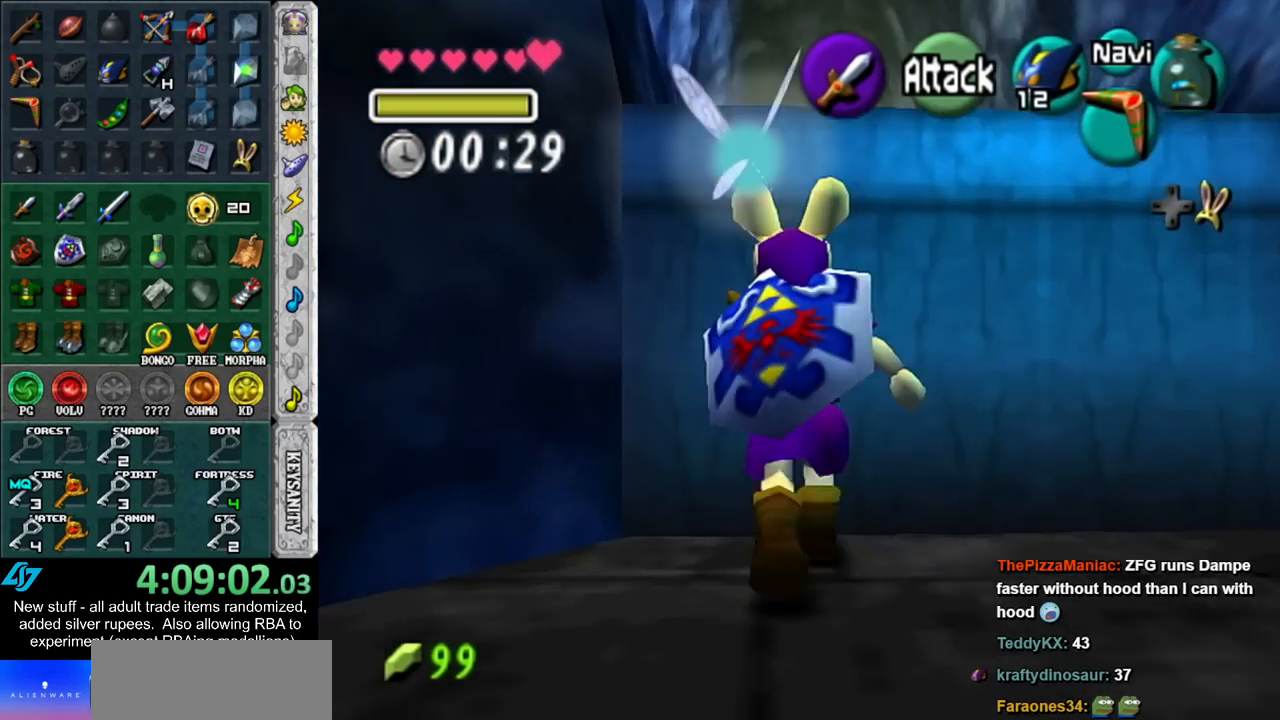
{"buttons": [], "left_stick": "up", "right_stick": "center", "events": [[17, "A", "up"]]}
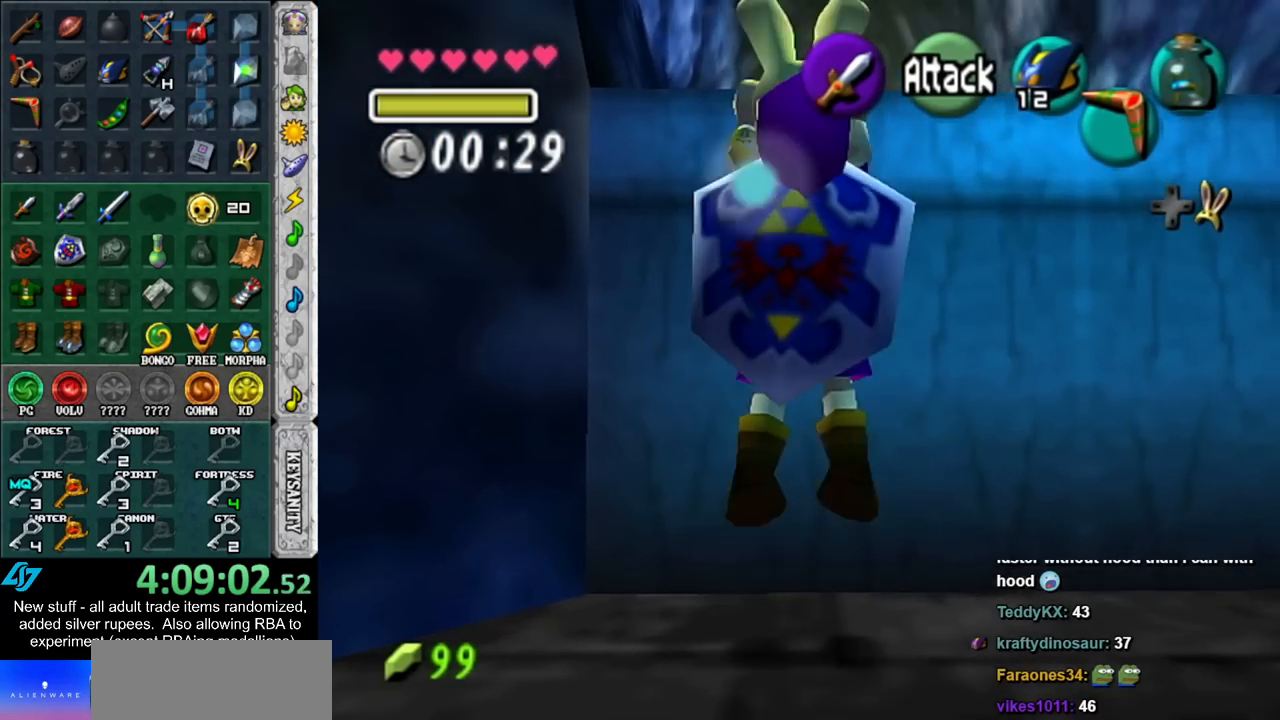
{"buttons": [], "left_stick": "center", "right_stick": "center", "events": [[383, "left_stick", "center"]]}
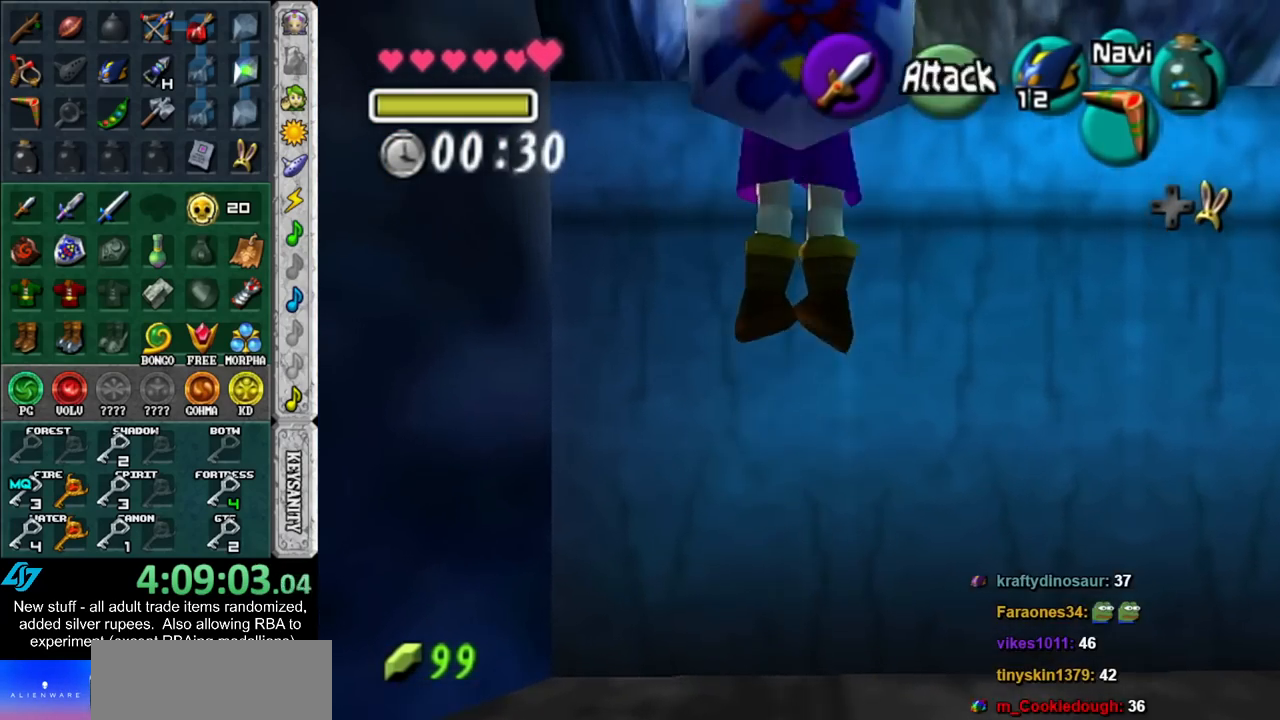
{"buttons": [], "left_stick": "up", "right_stick": "center", "events": [[83, "left_stick", "up"]]}
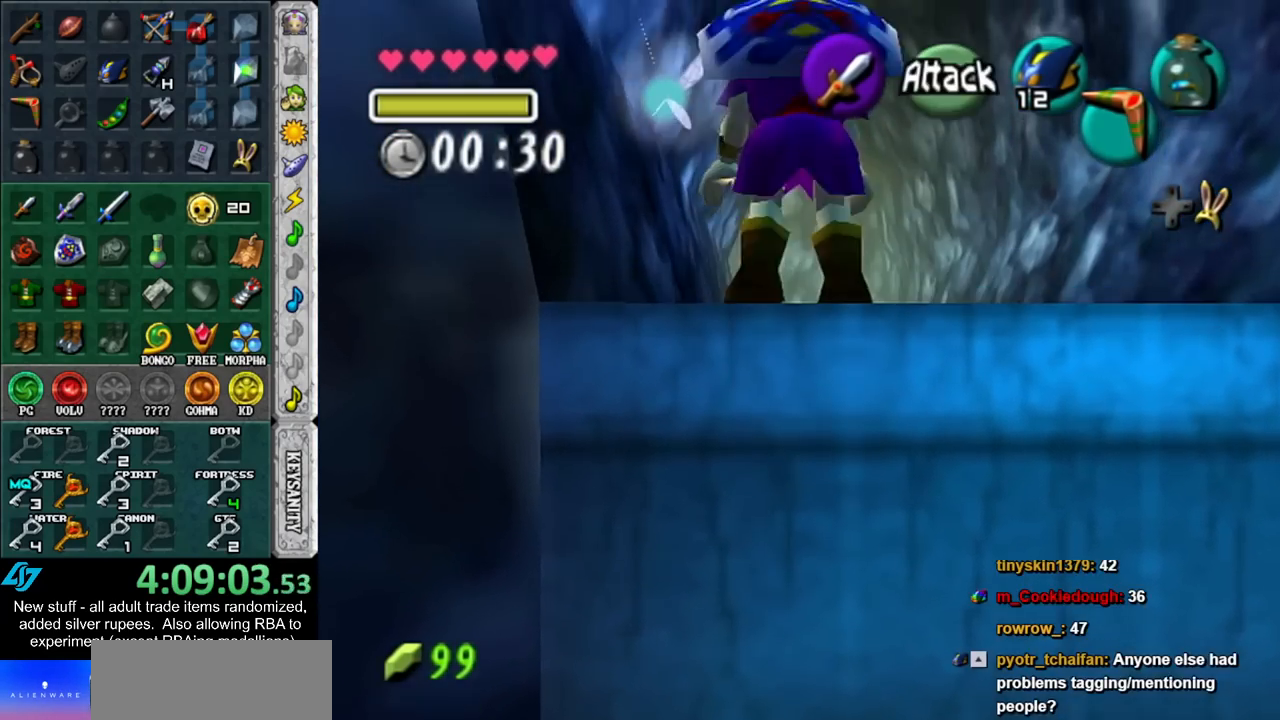
{"buttons": [], "left_stick": "up", "right_stick": "center", "events": []}
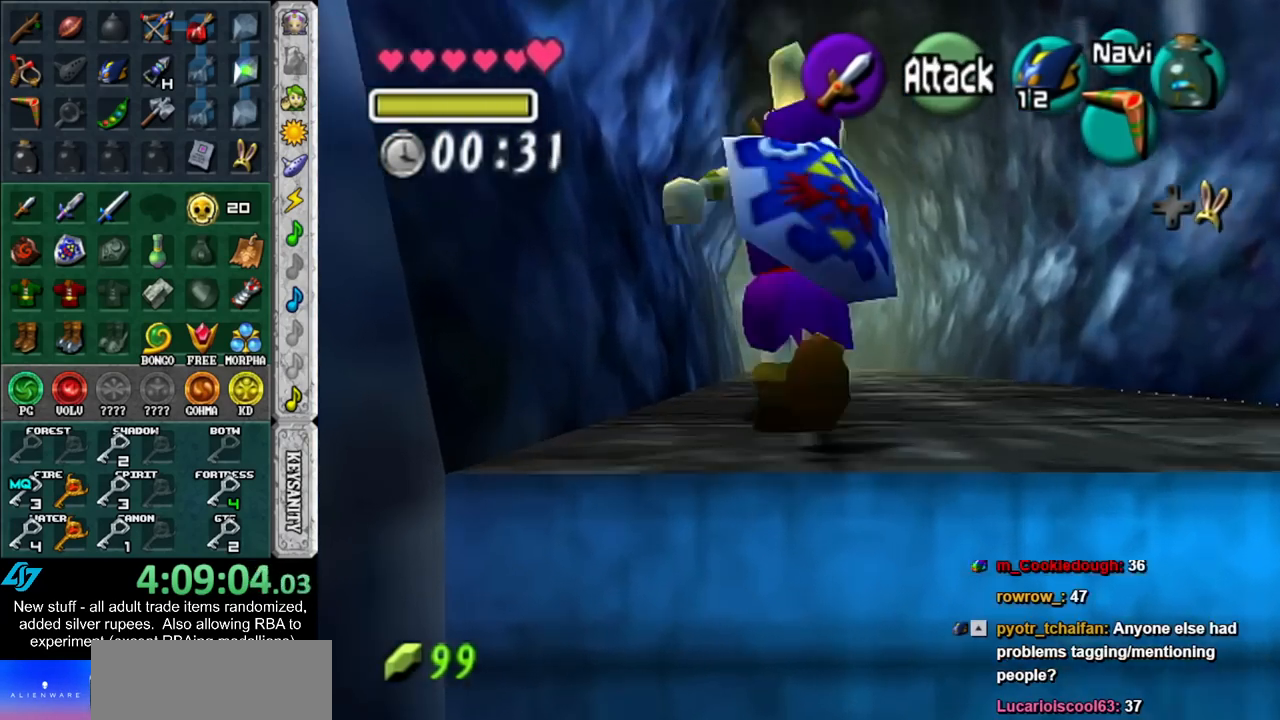
{"buttons": [], "left_stick": "up", "right_stick": "center", "events": []}
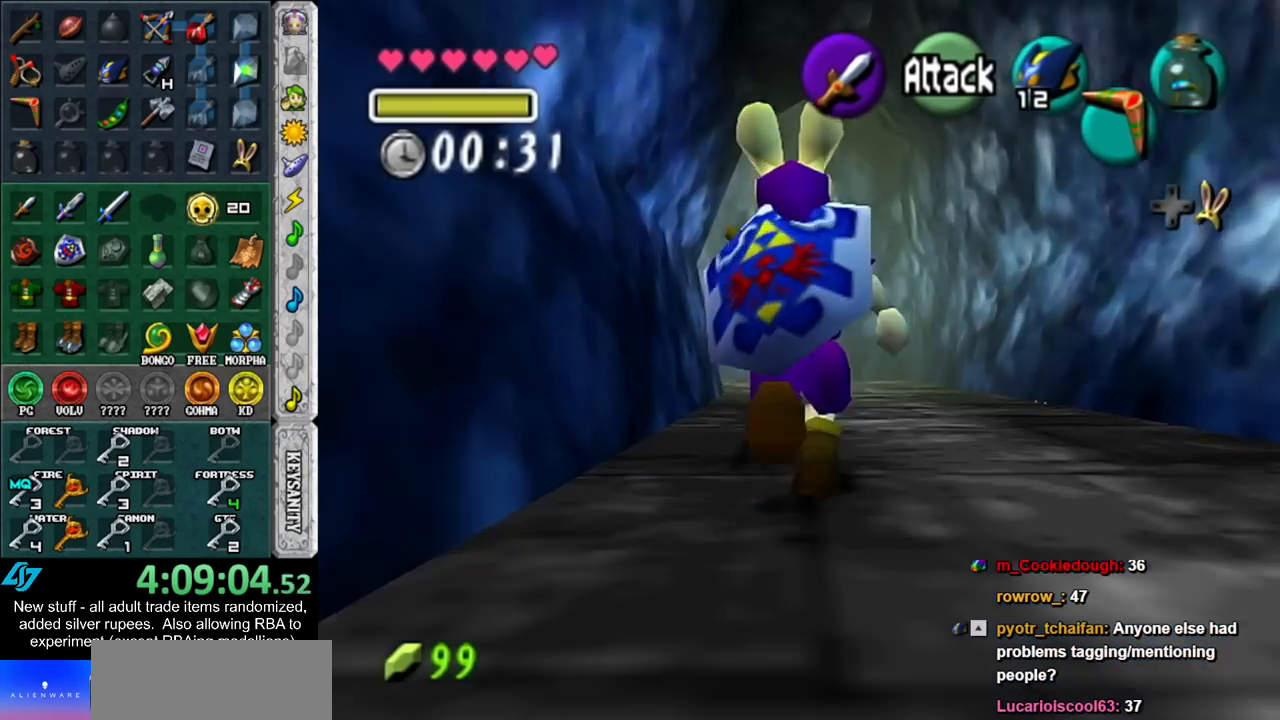
{"buttons": [], "left_stick": "up", "right_stick": "center", "events": []}
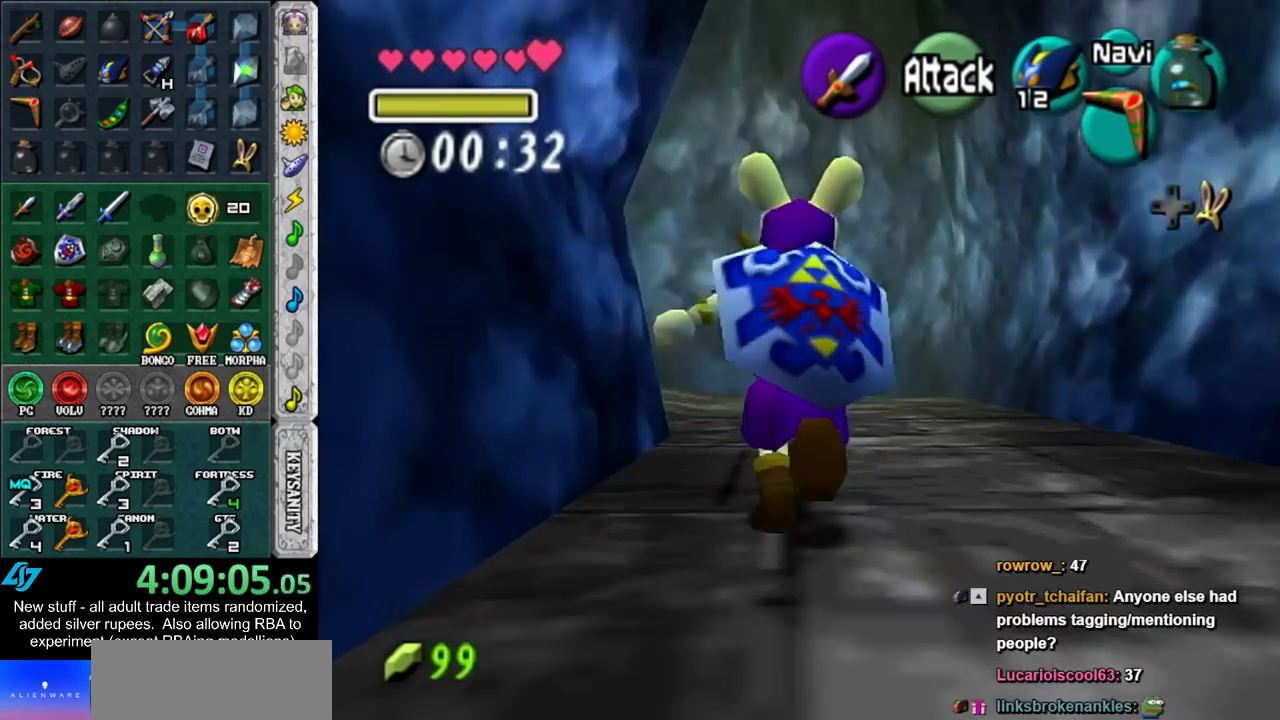
{"buttons": [], "left_stick": "up-left", "right_stick": "center", "events": [[117, "left_stick", "up-left"]]}
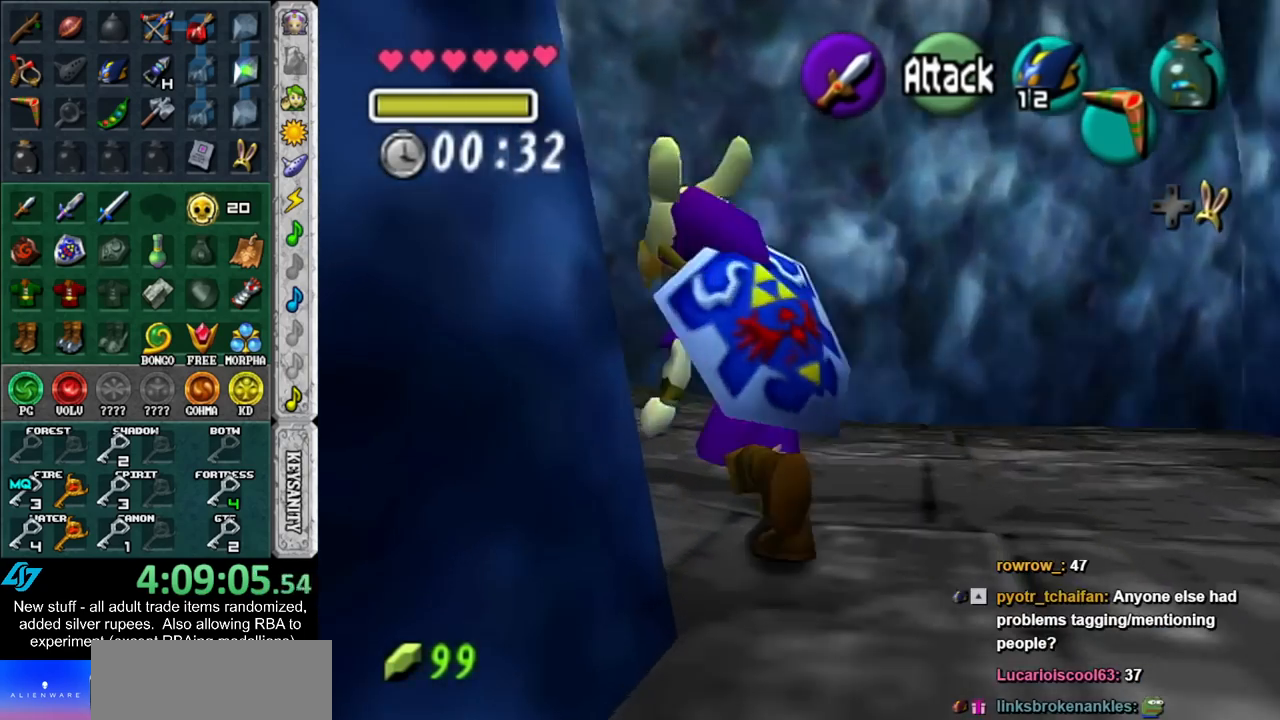
{"buttons": [], "left_stick": "up-left", "right_stick": "center", "events": []}
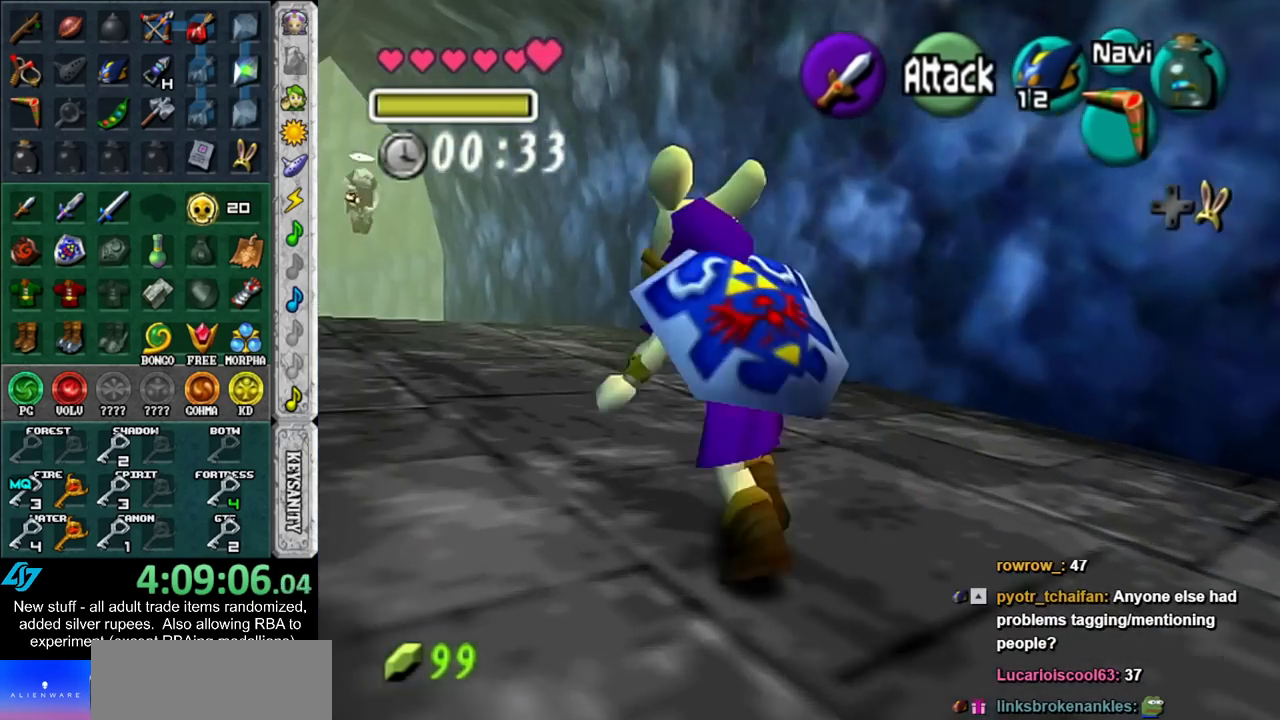
{"buttons": [], "left_stick": "up-left", "right_stick": "center", "events": []}
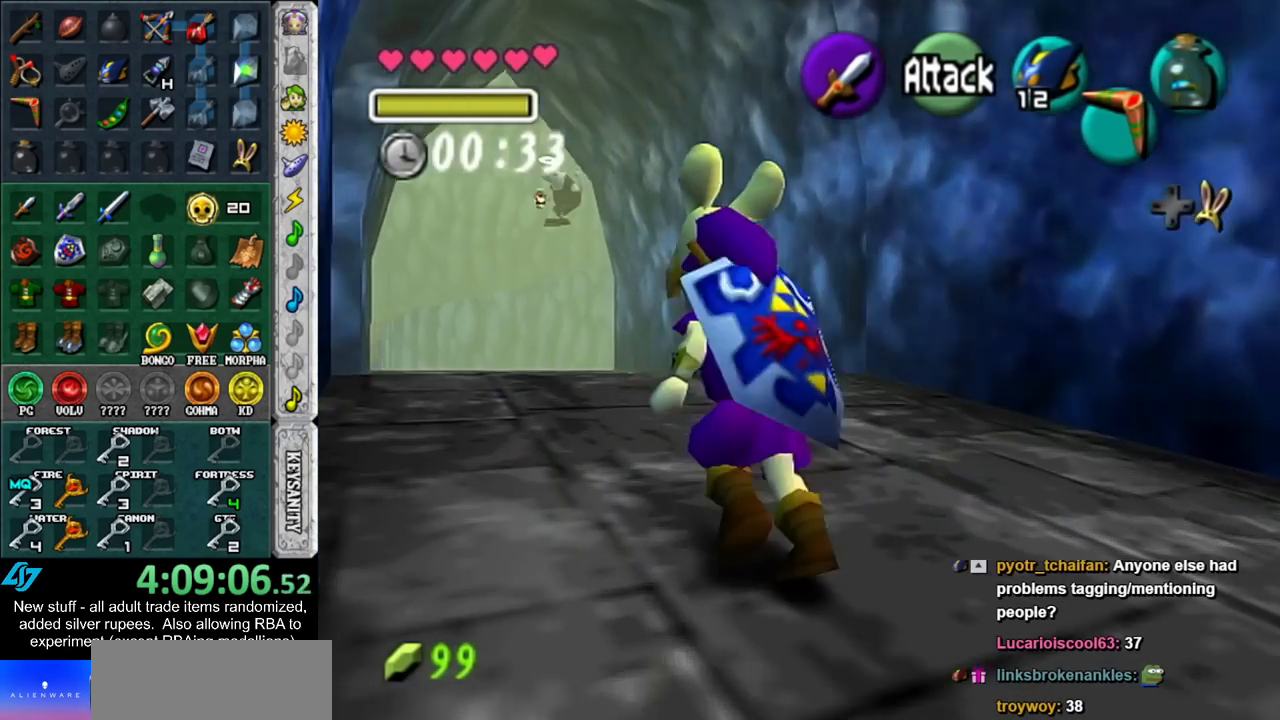
{"buttons": [], "left_stick": "up", "right_stick": "center", "events": [[267, "left_stick", "up"]]}
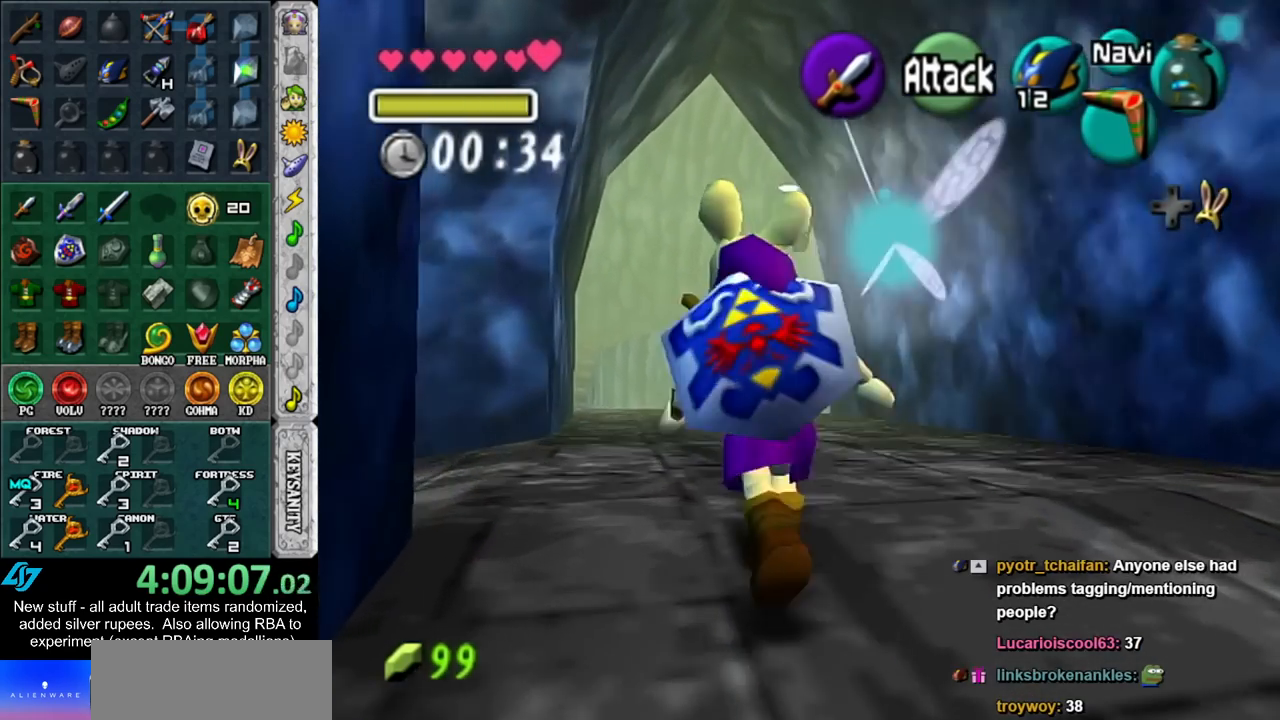
{"buttons": [], "left_stick": "up", "right_stick": "center", "events": []}
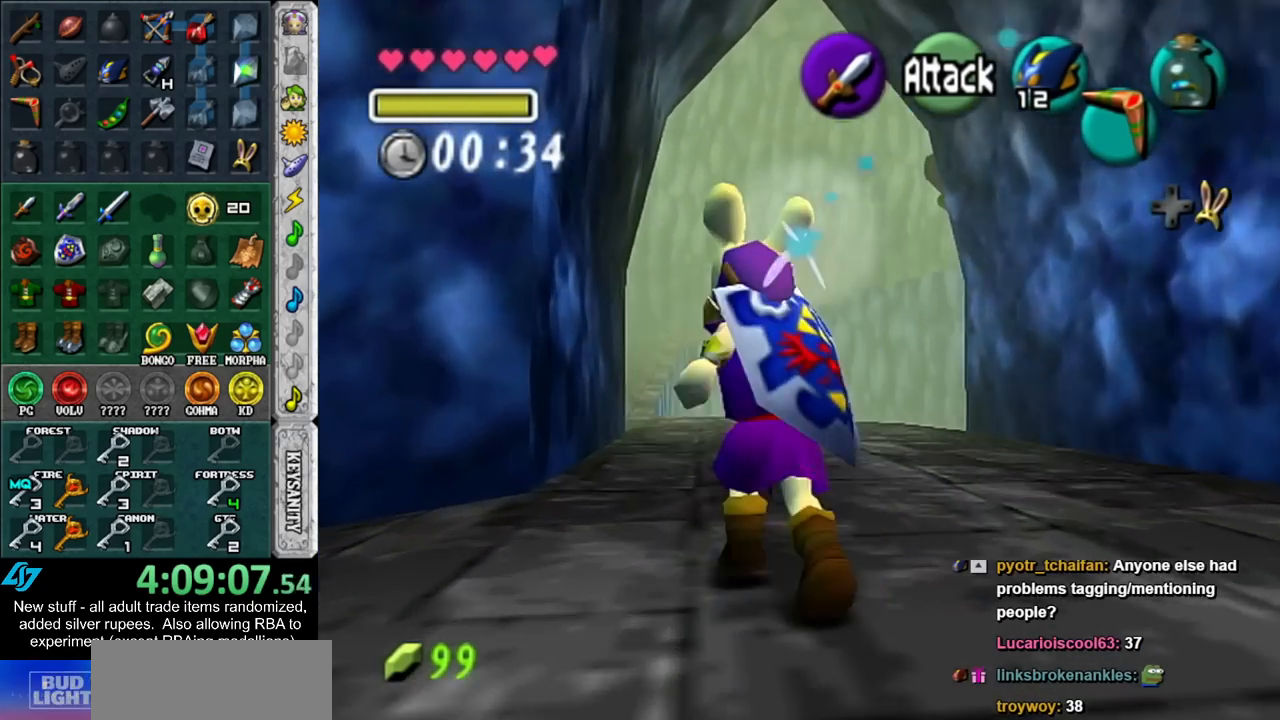
{"buttons": [], "left_stick": "up", "right_stick": "center", "events": []}
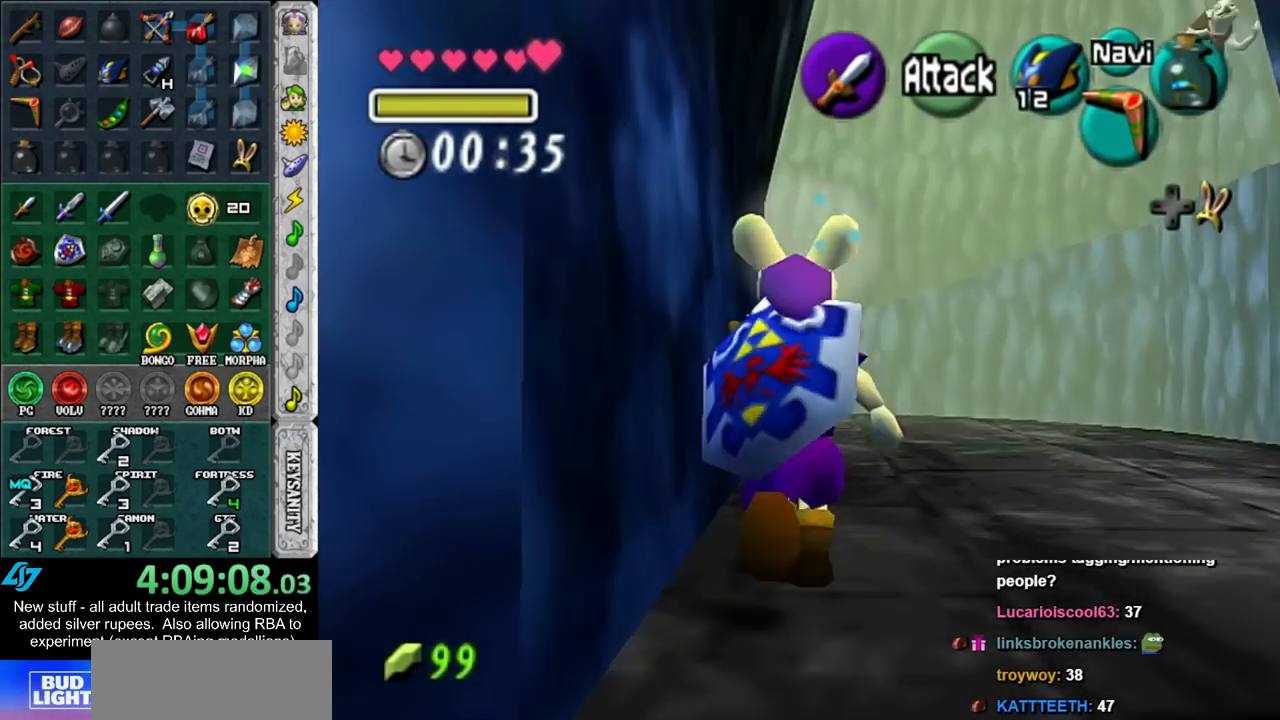
{"buttons": [], "left_stick": "up", "right_stick": "center", "events": []}
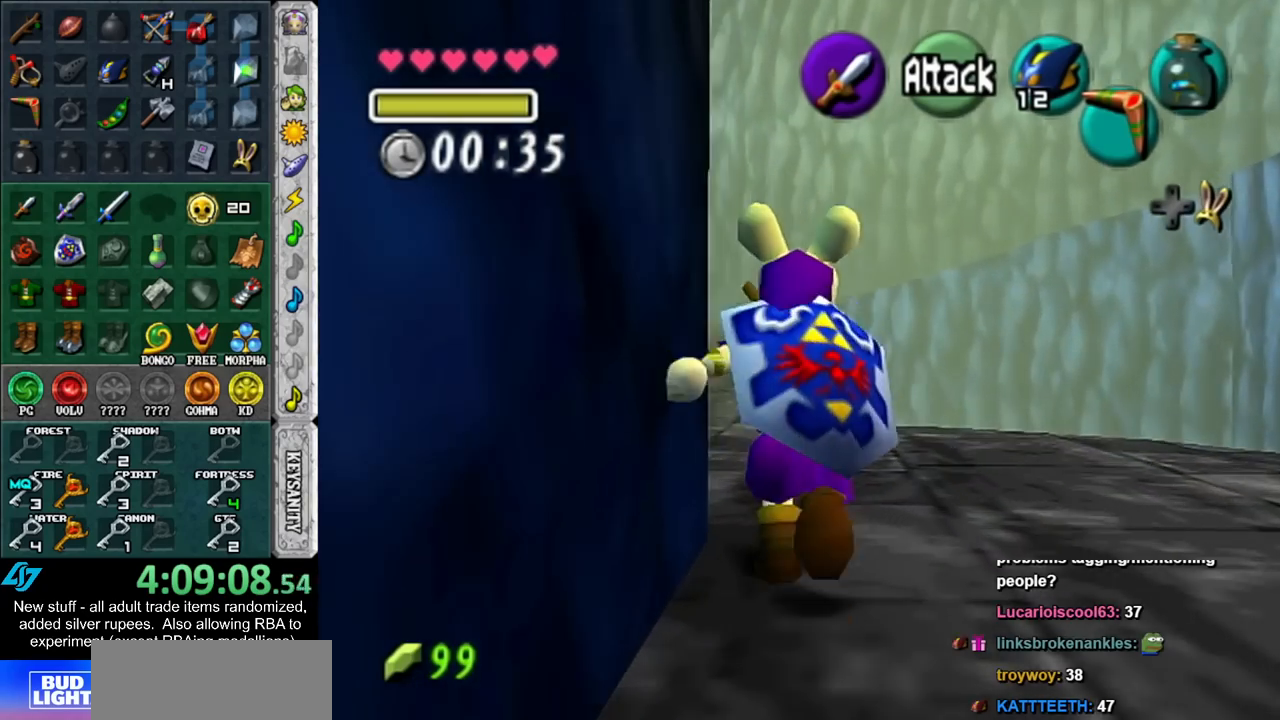
{"buttons": [], "left_stick": "up", "right_stick": "center", "events": []}